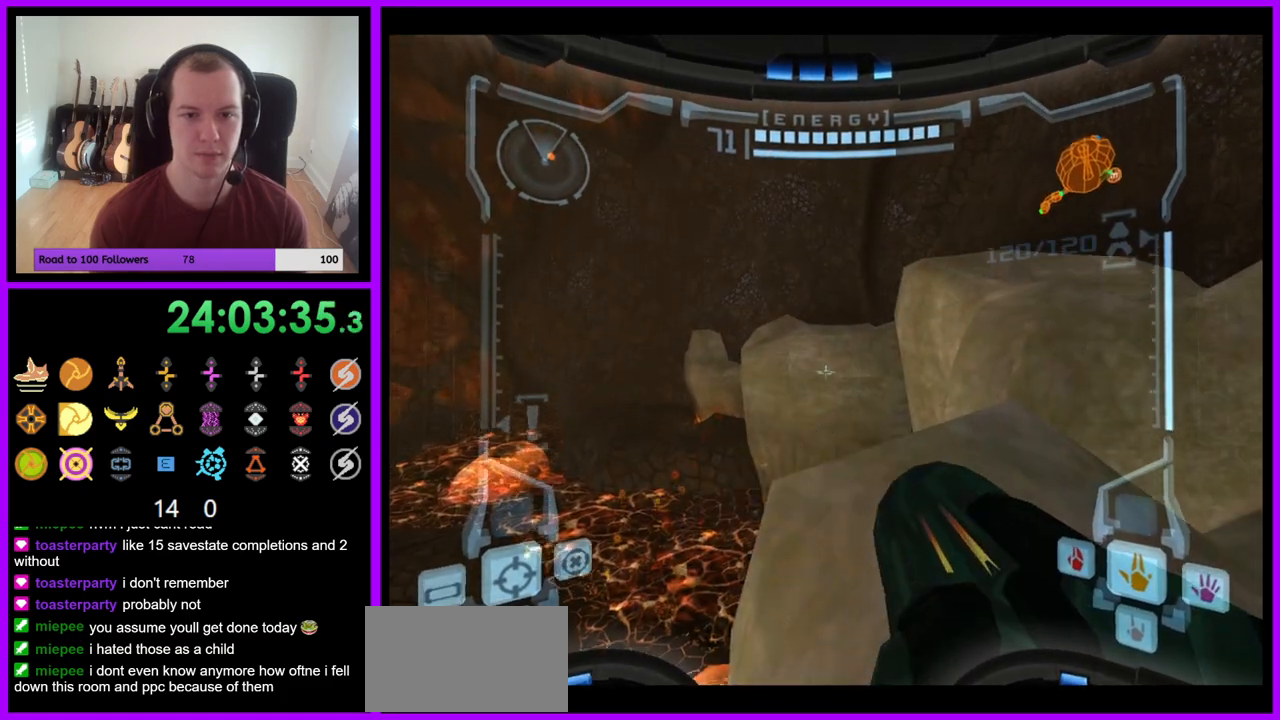
Gameplay with a controller (Nintendo layout); each line is a JSON object with the inputs held at the frame after it. "events" lists button and stick changes between this image and that frame as [ms after this image, input, new state], when the widget could be followed in between. Not read: L3 R3 START Z.
{"buttons": ["R1"], "left_stick": "center", "right_stick": "center", "events": [[33, "left_stick", "down-right"], [133, "R1", "up"], [183, "R1", "down"], [433, "left_stick", "center"]]}
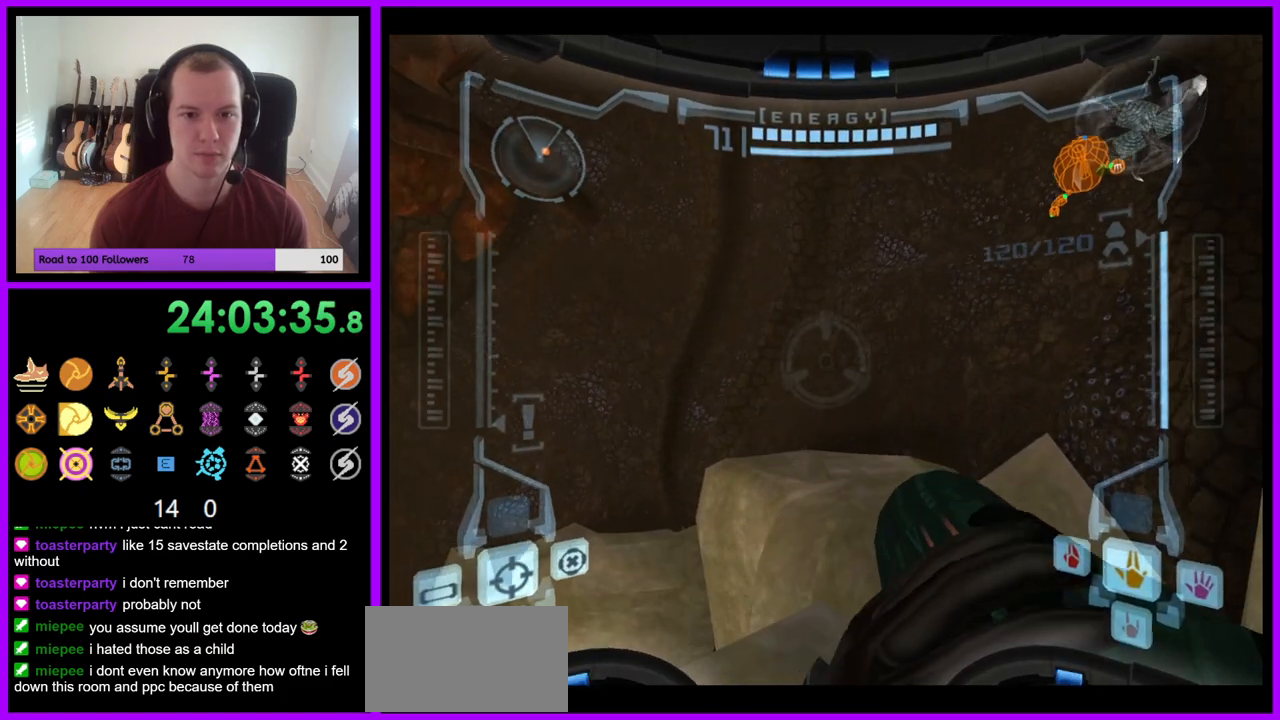
{"buttons": ["A", "R1"], "left_stick": "down-right", "right_stick": "center"}
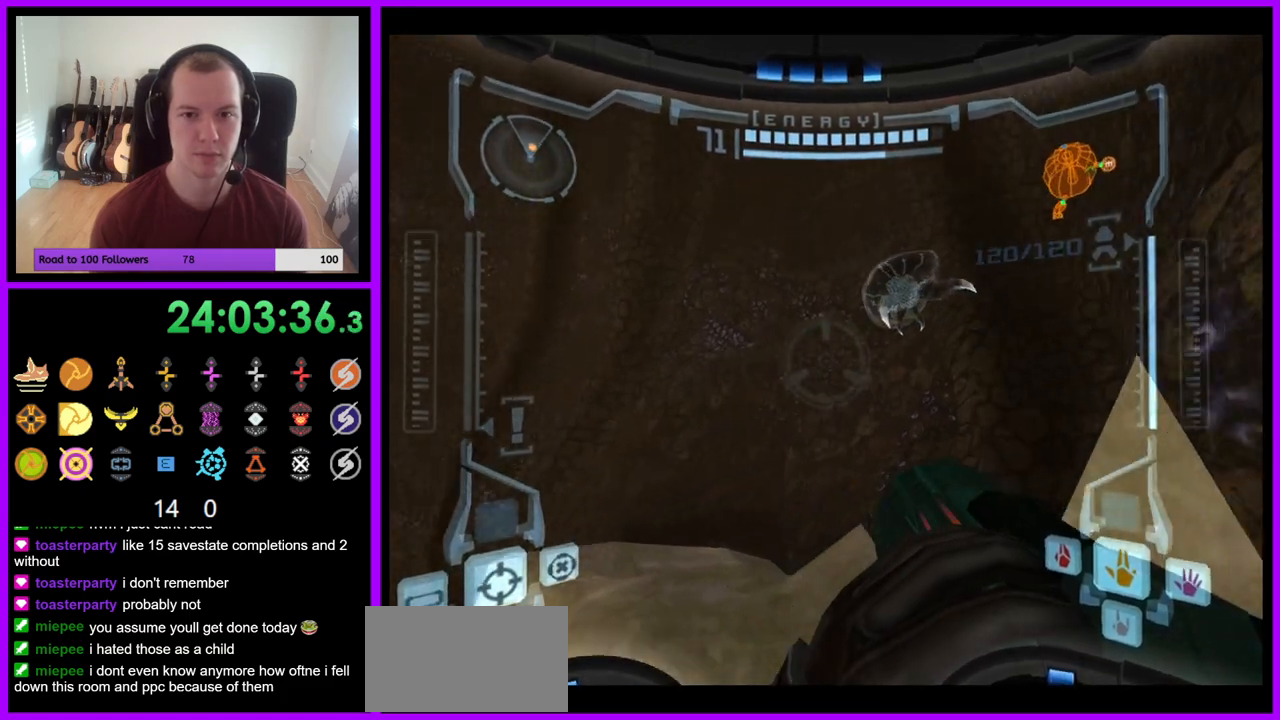
{"buttons": ["R1"], "left_stick": "center", "right_stick": "center", "events": [[50, "left_stick", "center"], [100, "A", "up"]]}
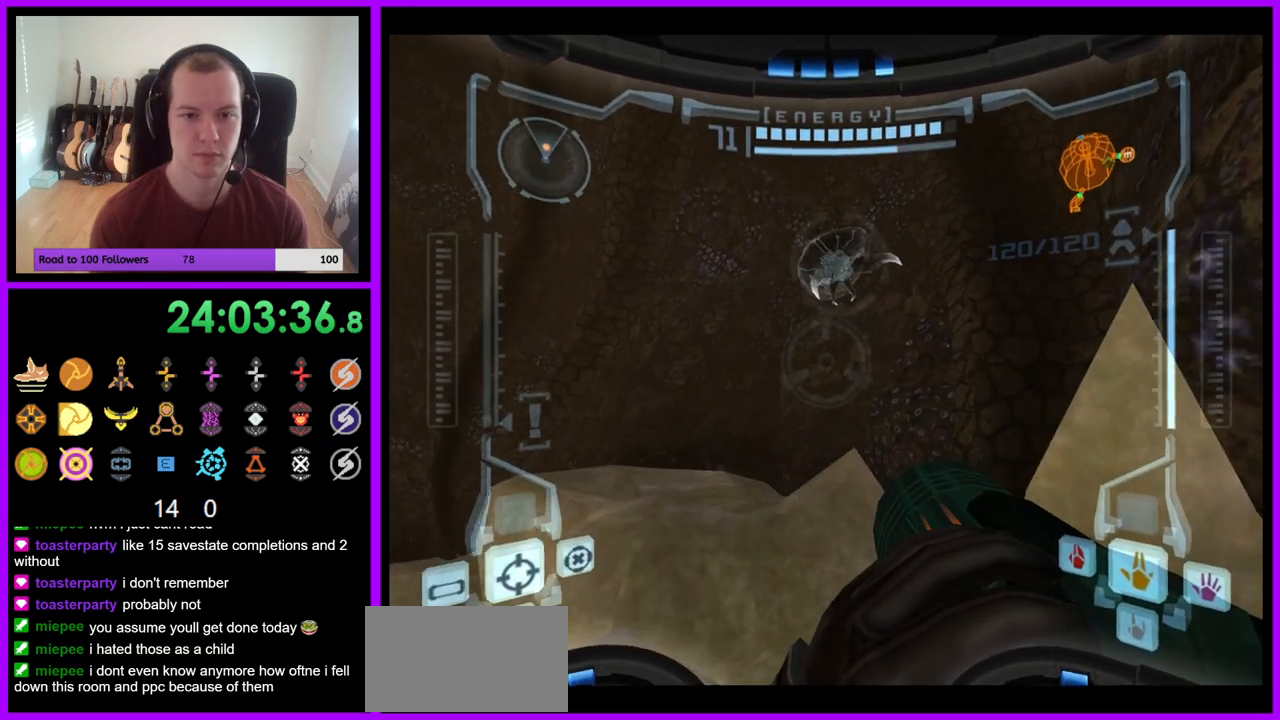
{"buttons": ["L1"], "left_stick": "center", "right_stick": "center", "events": [[33, "left_stick", "down-left"], [250, "left_stick", "center"], [283, "L1", "down"], [300, "R1", "up"]]}
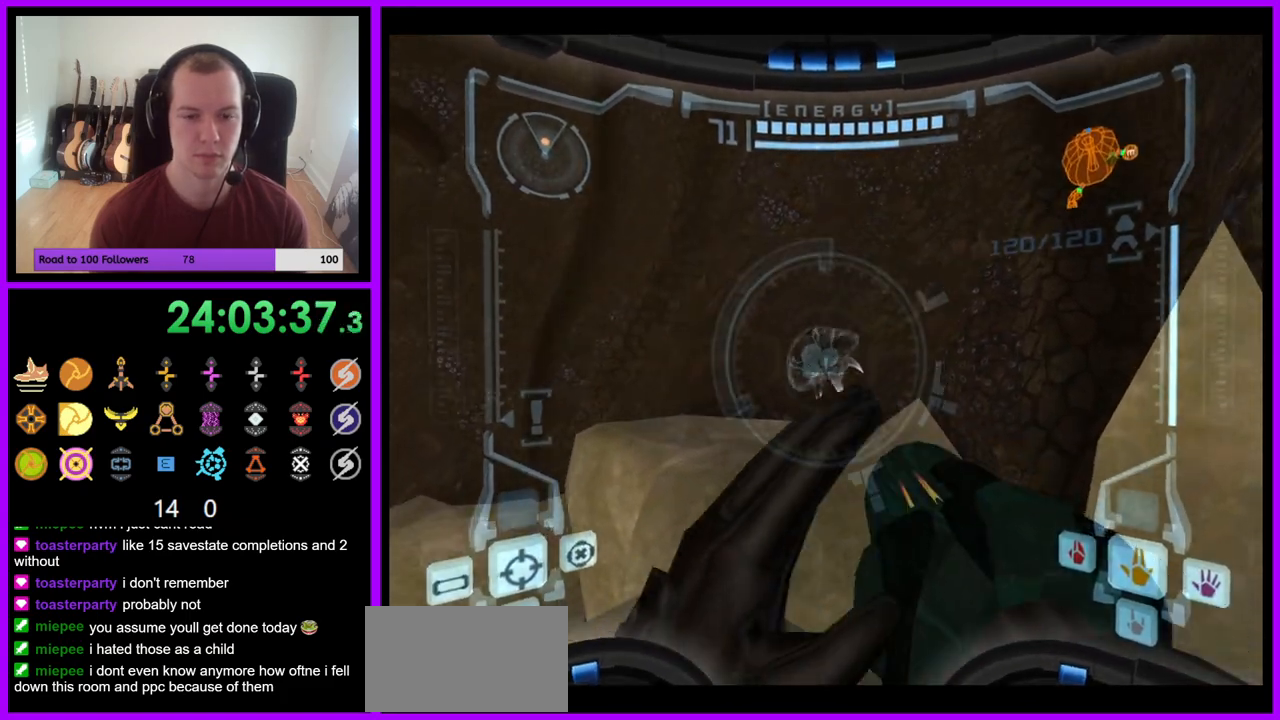
{"buttons": ["L1"], "left_stick": "center", "right_stick": "center", "events": []}
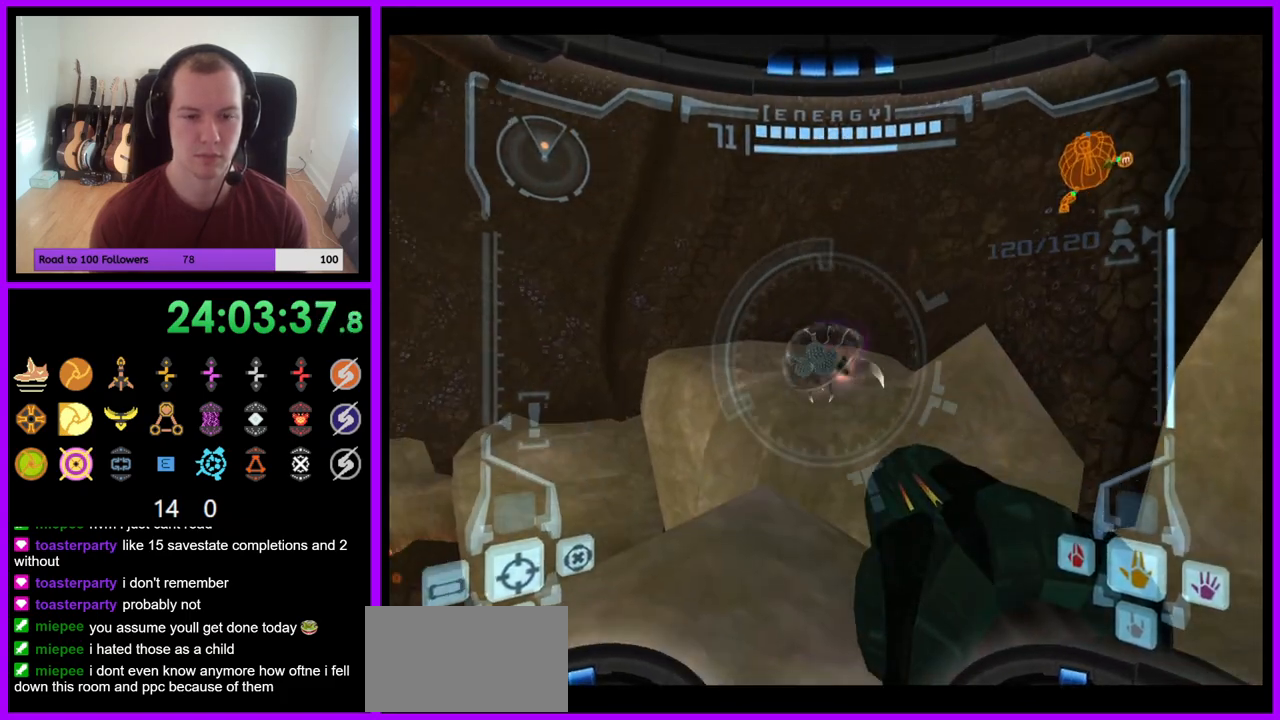
{"buttons": ["L1"], "left_stick": "left", "right_stick": "center", "events": [[400, "left_stick", "left"], [417, "B", "down"], [467, "B", "up"]]}
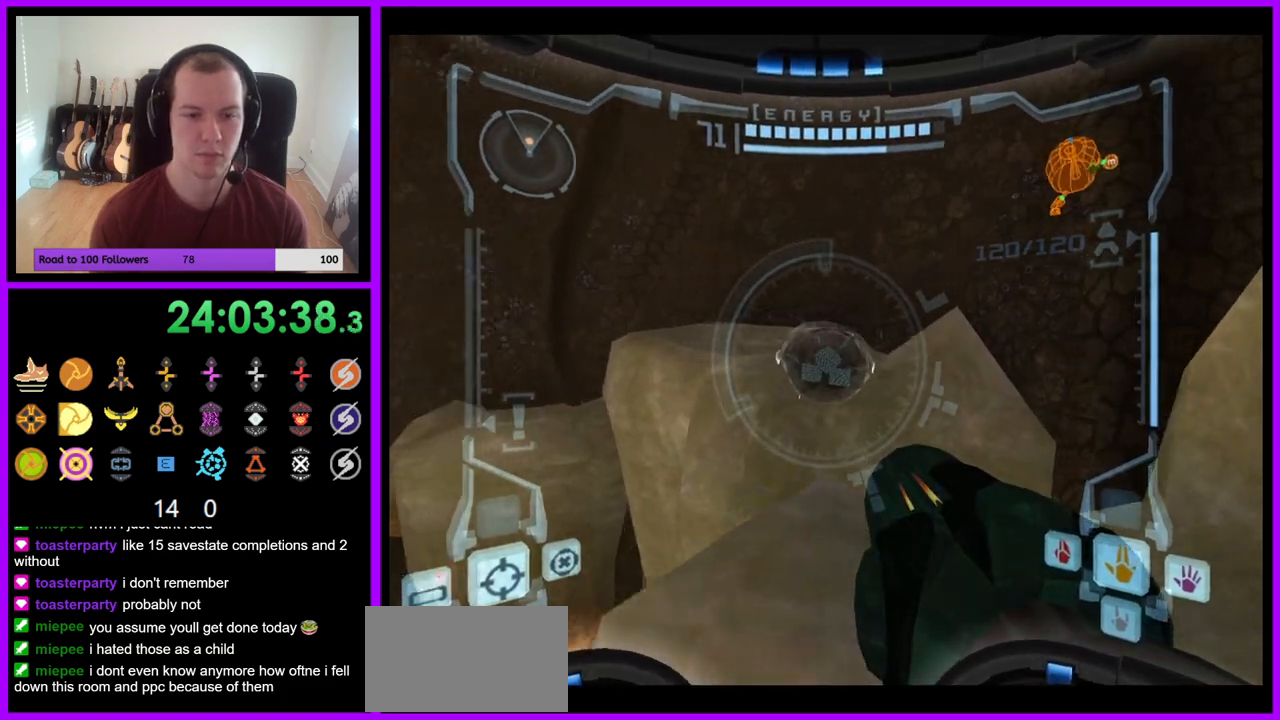
{"buttons": [], "left_stick": "down", "right_stick": "center", "events": [[83, "L1", "up"], [150, "left_stick", "down"]]}
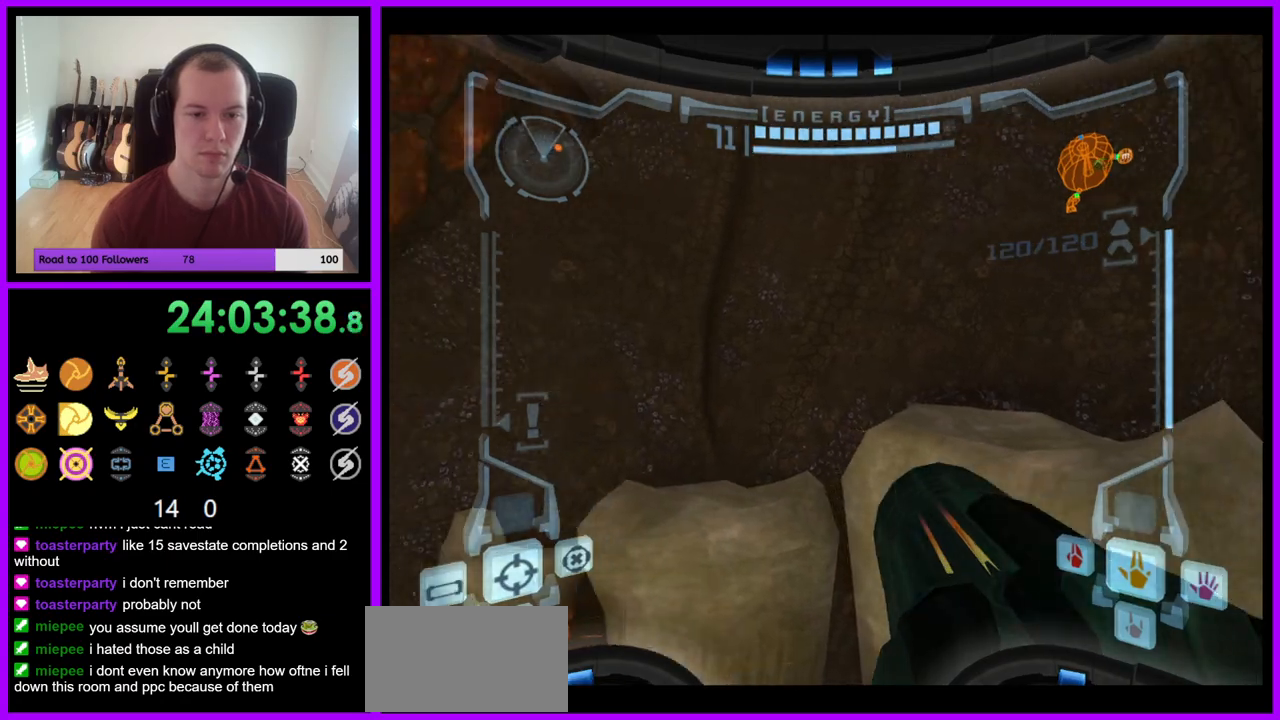
{"buttons": ["B"], "left_stick": "down", "right_stick": "center", "events": [[467, "B", "down"]]}
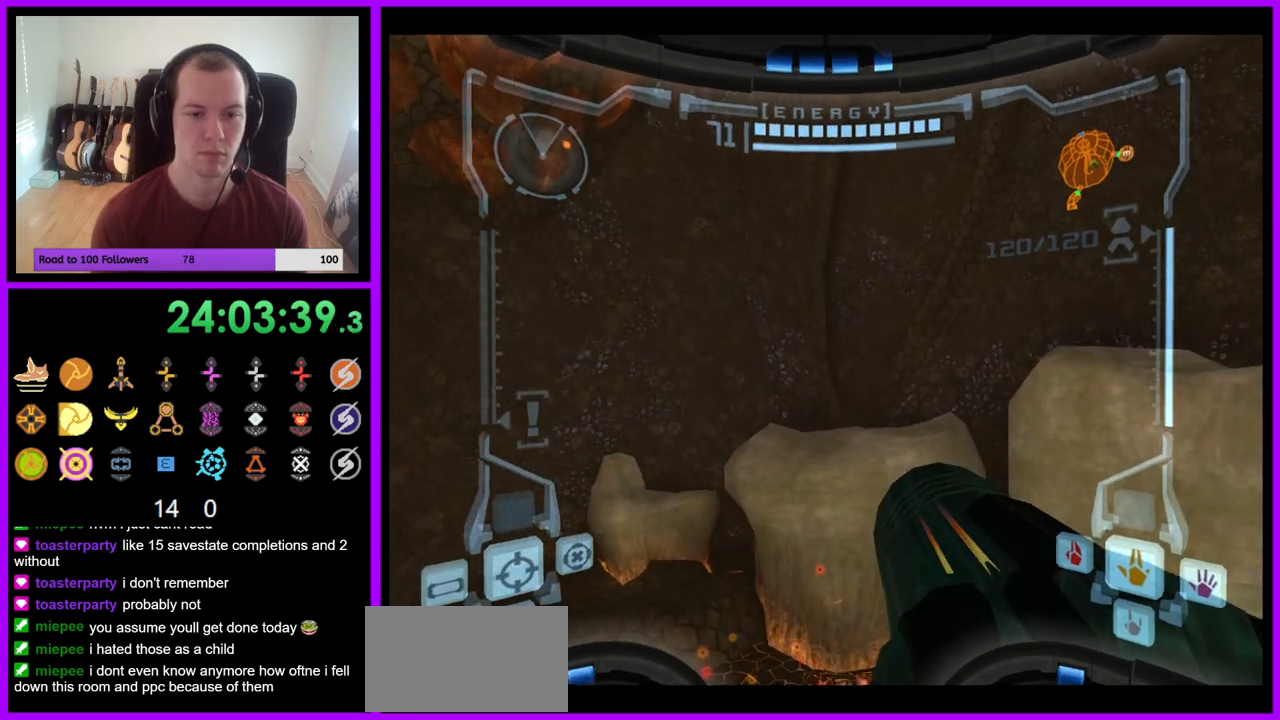
{"buttons": ["L1"], "left_stick": "center", "right_stick": "center", "events": [[50, "B", "up"], [467, "left_stick", "center"], [483, "L1", "down"]]}
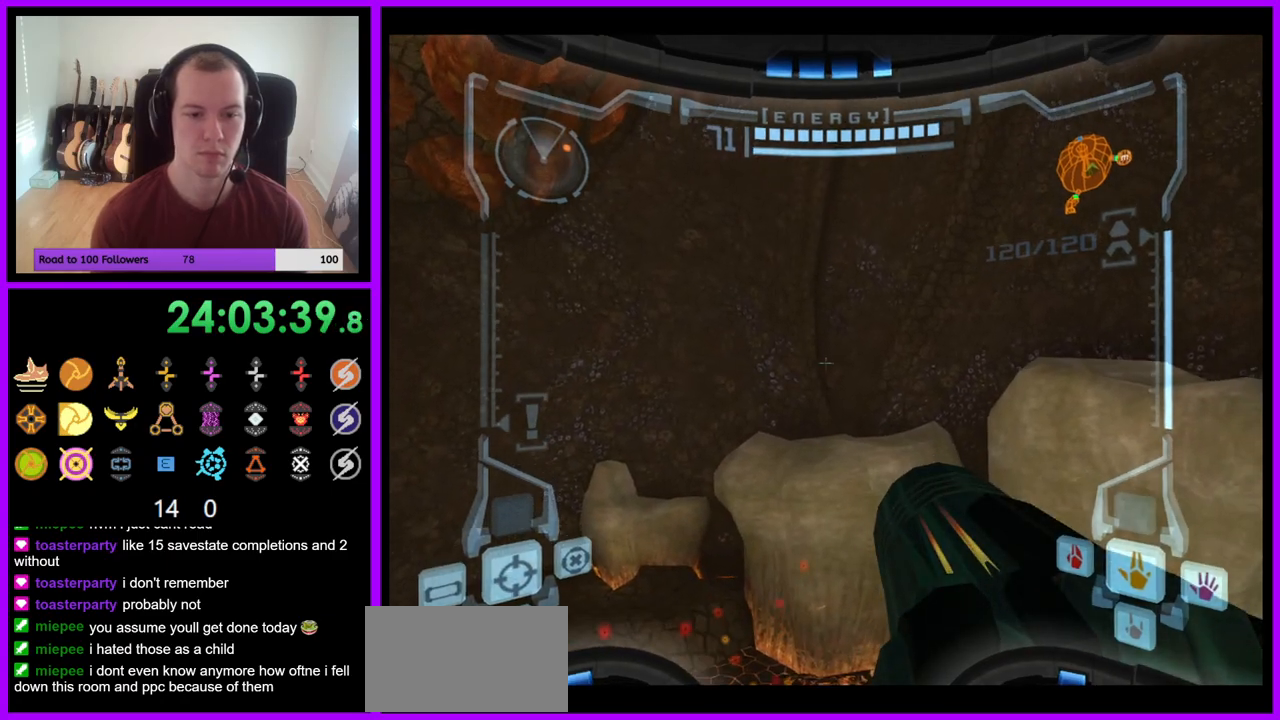
{"buttons": [], "left_stick": "up-left", "right_stick": "center", "events": [[17, "left_stick", "up-left"], [267, "L1", "up"]]}
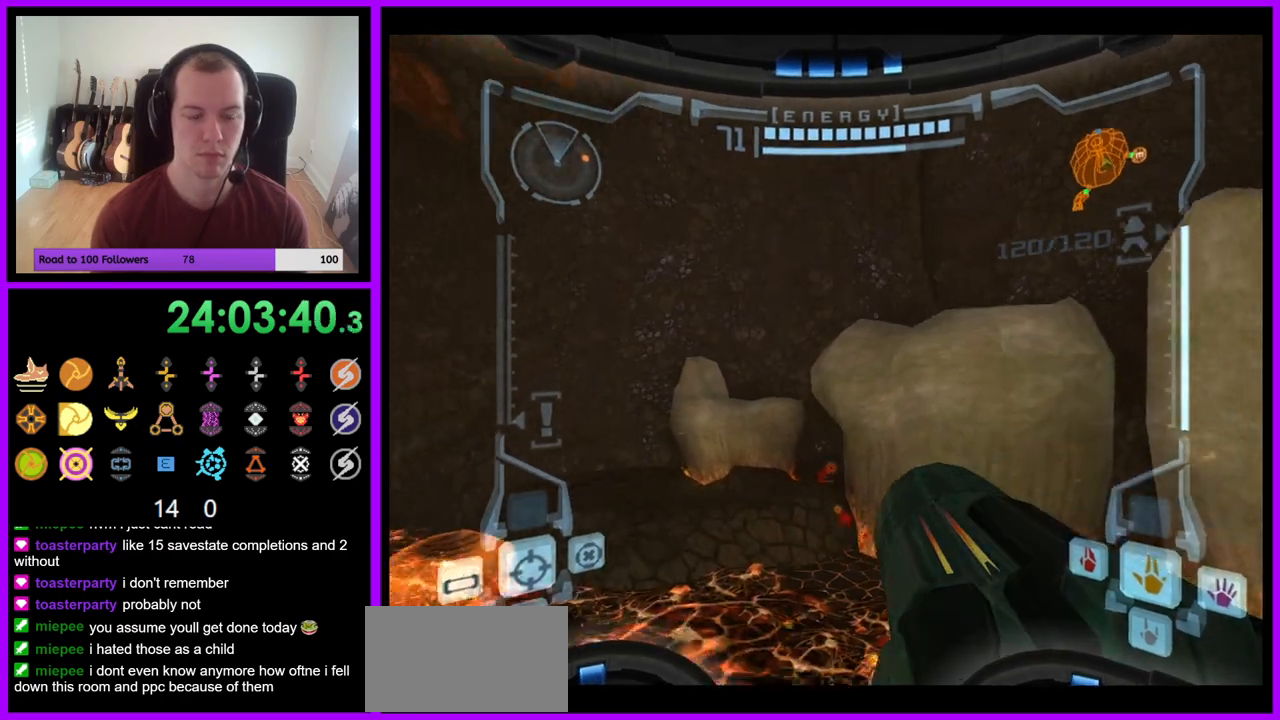
{"buttons": ["L1"], "left_stick": "up", "right_stick": "center", "events": [[150, "left_stick", "up"], [433, "L1", "down"]]}
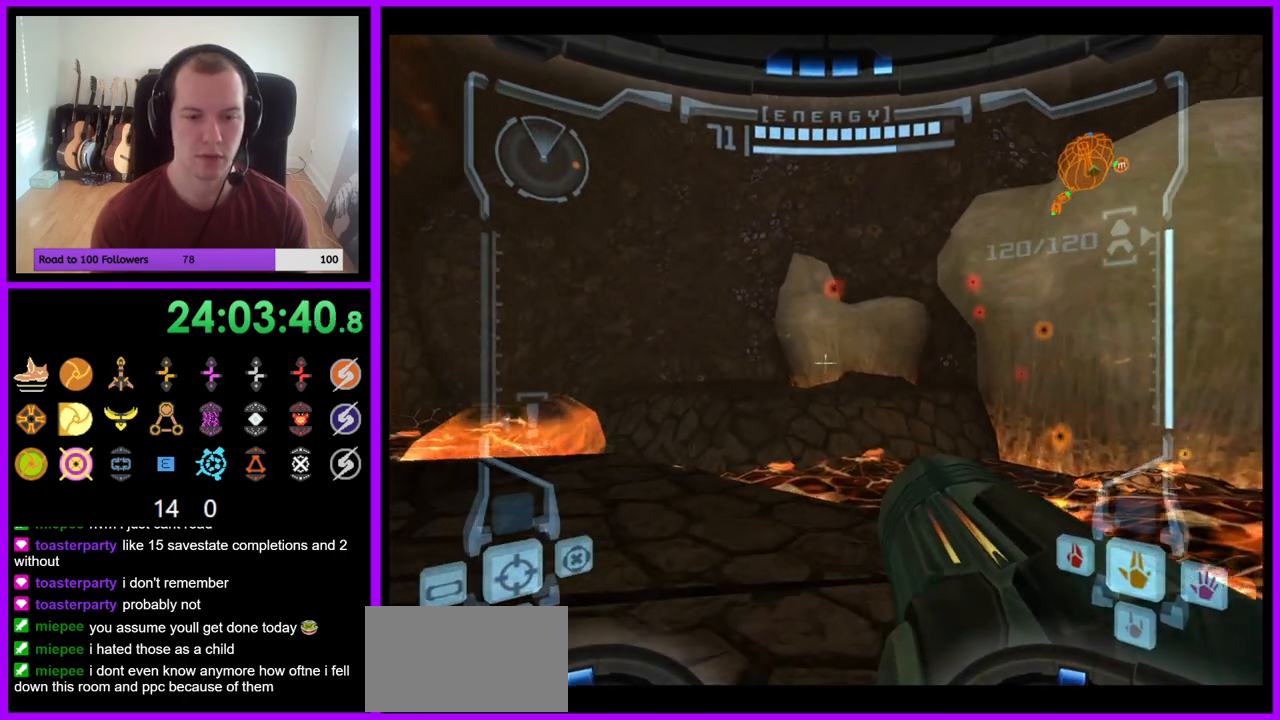
{"buttons": [], "left_stick": "up", "right_stick": "center", "events": [[233, "B", "down"], [267, "left_stick", "up-left"], [333, "B", "up"], [483, "left_stick", "up"], [500, "L1", "up"]]}
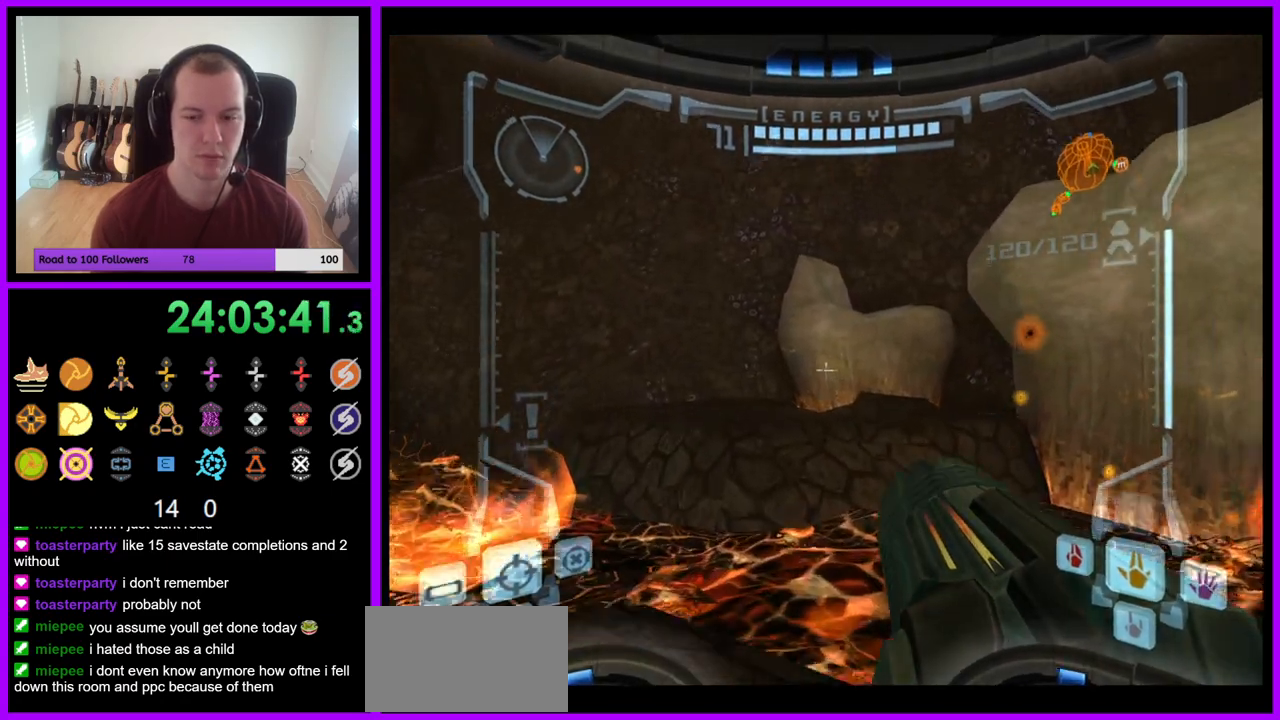
{"buttons": ["R1"], "left_stick": "up-right", "right_stick": "center", "events": [[33, "R1", "down"], [100, "left_stick", "up-right"]]}
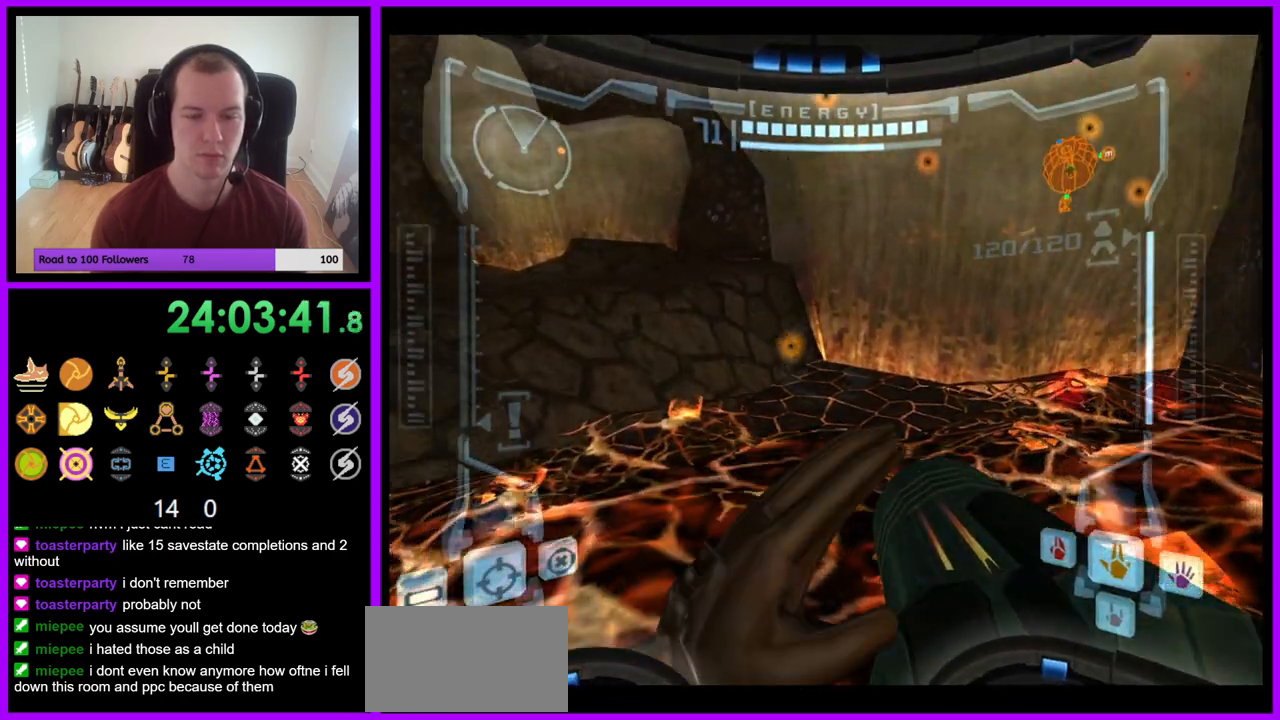
{"buttons": [], "left_stick": "up-right", "right_stick": "center", "events": [[17, "L1", "down"], [50, "B", "down"], [150, "B", "up"], [200, "L1", "up"], [450, "R1", "up"]]}
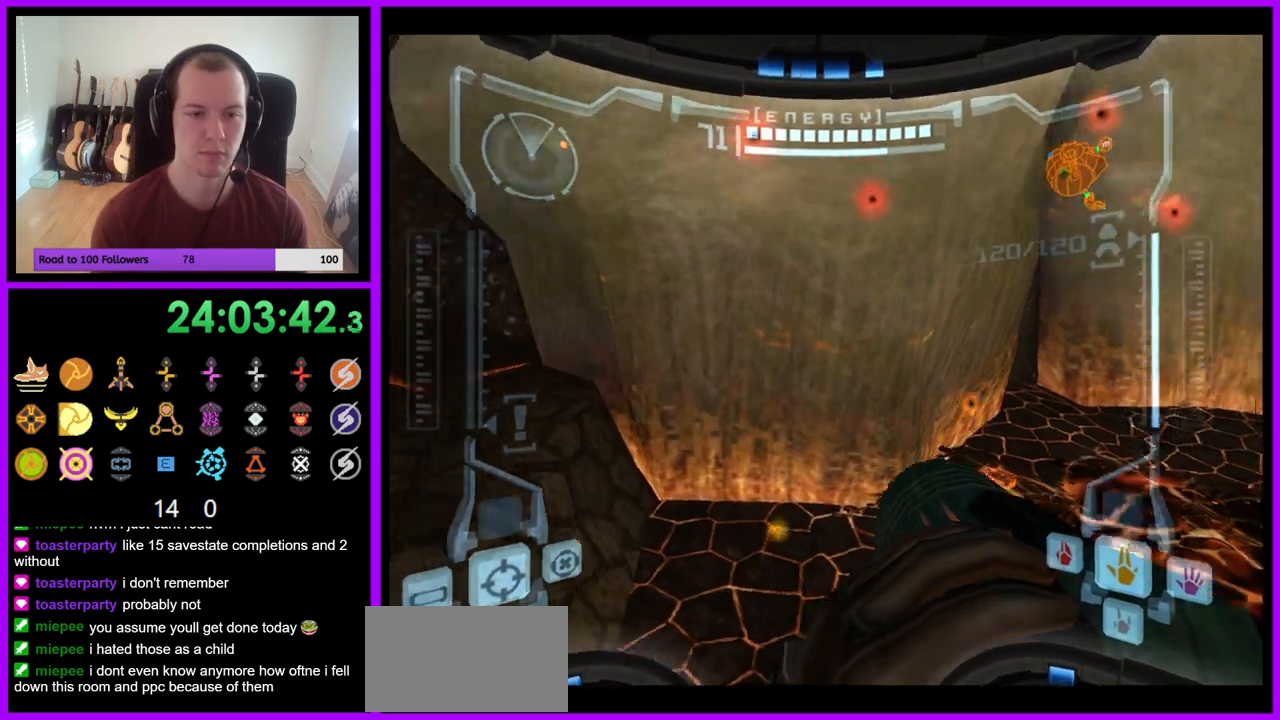
{"buttons": [], "left_stick": "right", "right_stick": "center", "events": [[100, "left_stick", "up"], [433, "left_stick", "right"]]}
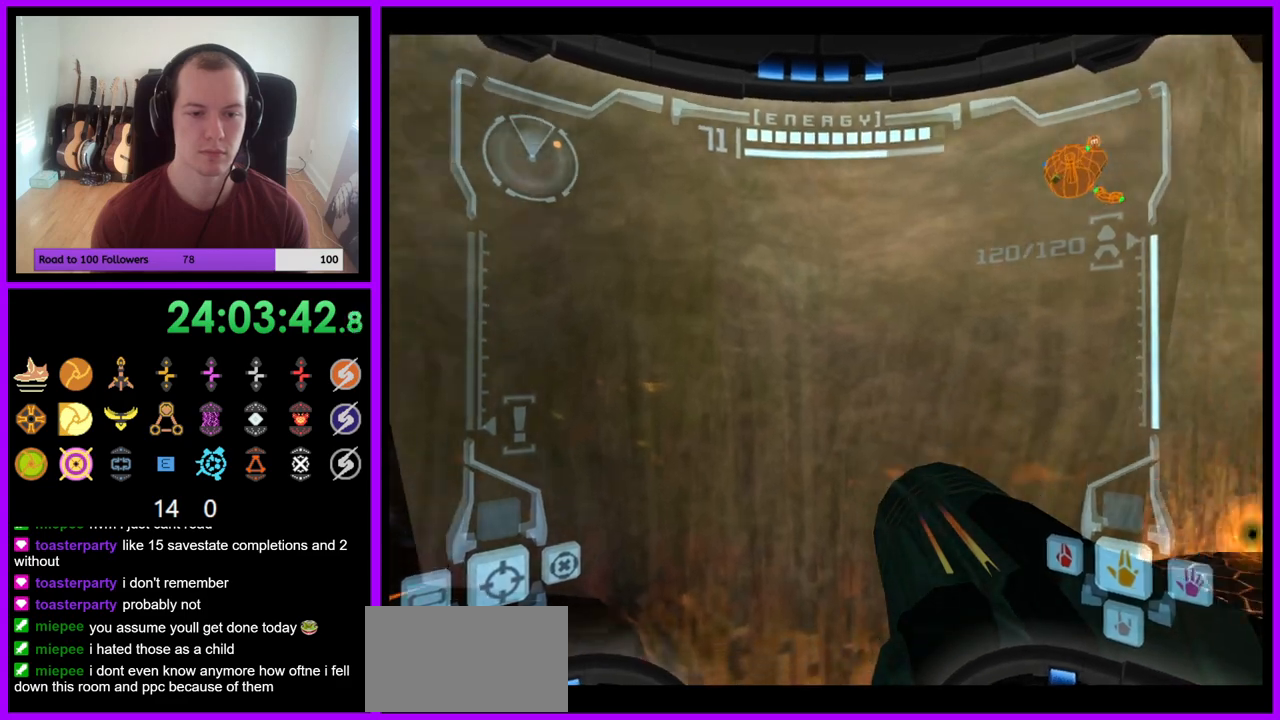
{"buttons": [], "left_stick": "down-right", "right_stick": "center"}
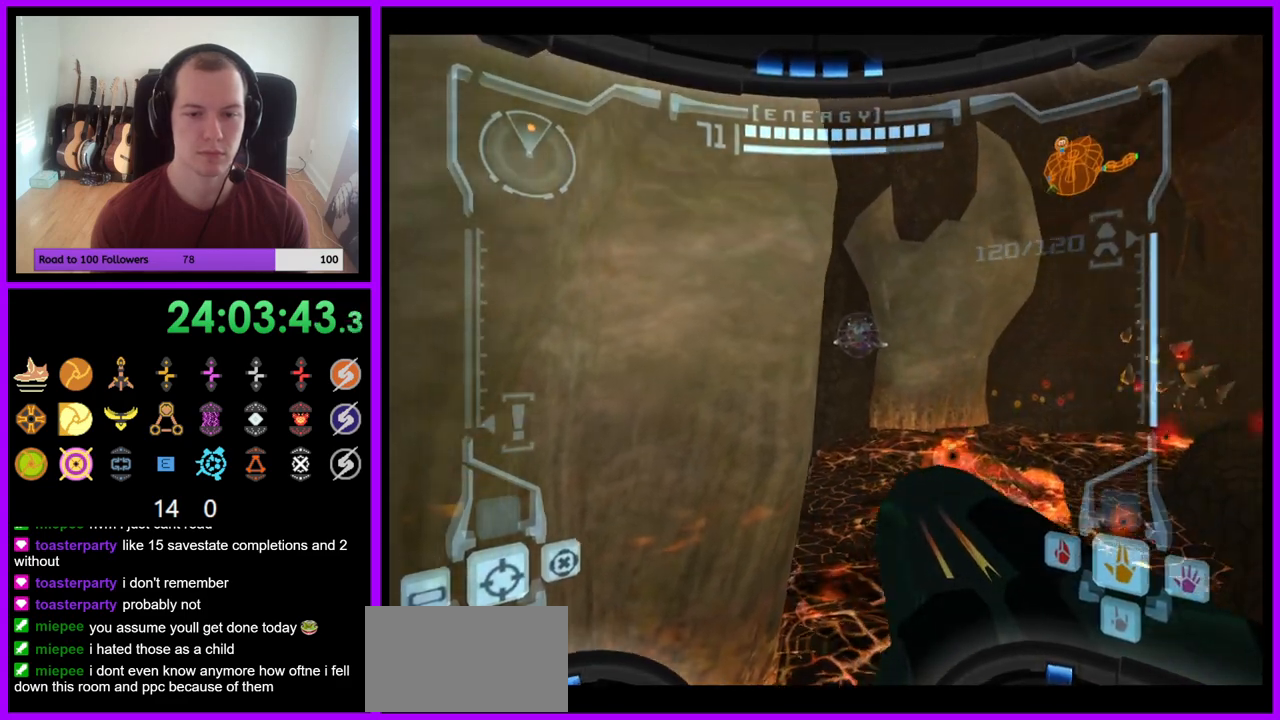
{"buttons": ["L1"], "left_stick": "down-left", "right_stick": "center", "events": [[67, "left_stick", "down-left"], [83, "L1", "down"], [100, "B", "down"], [167, "B", "up"]]}
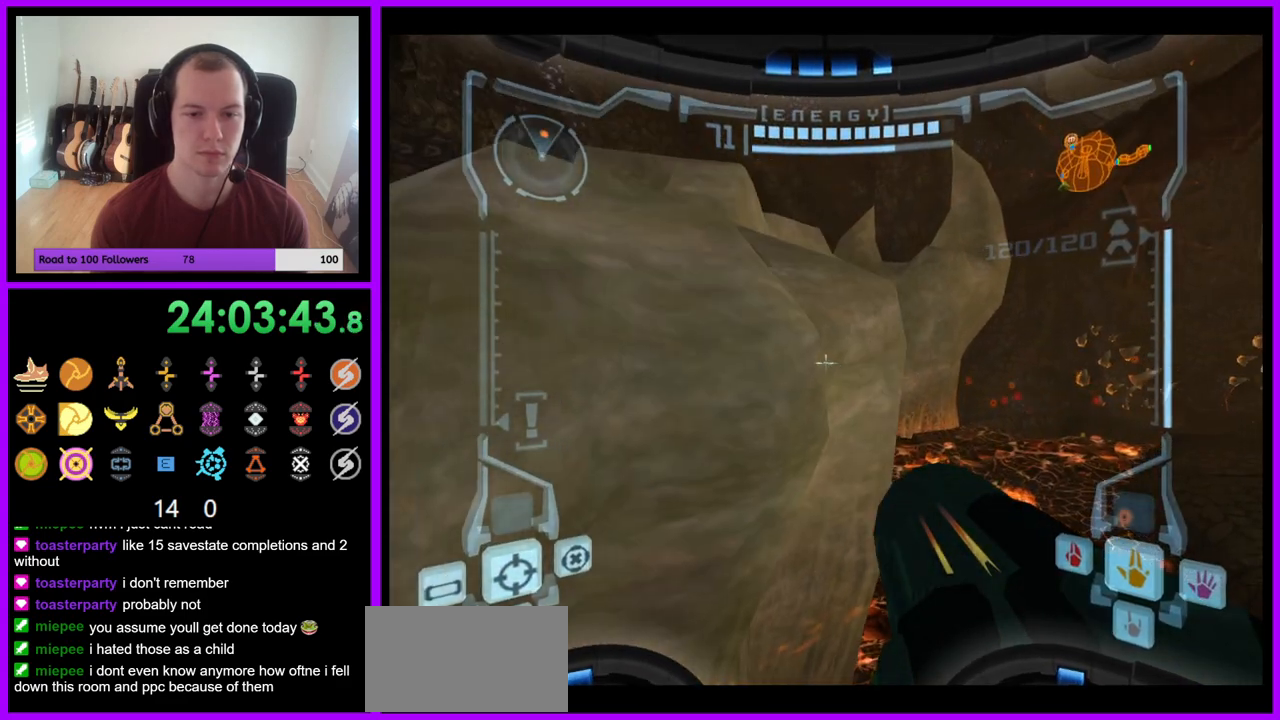
{"buttons": ["L1"], "left_stick": "center", "right_stick": "center", "events": [[233, "left_stick", "center"]]}
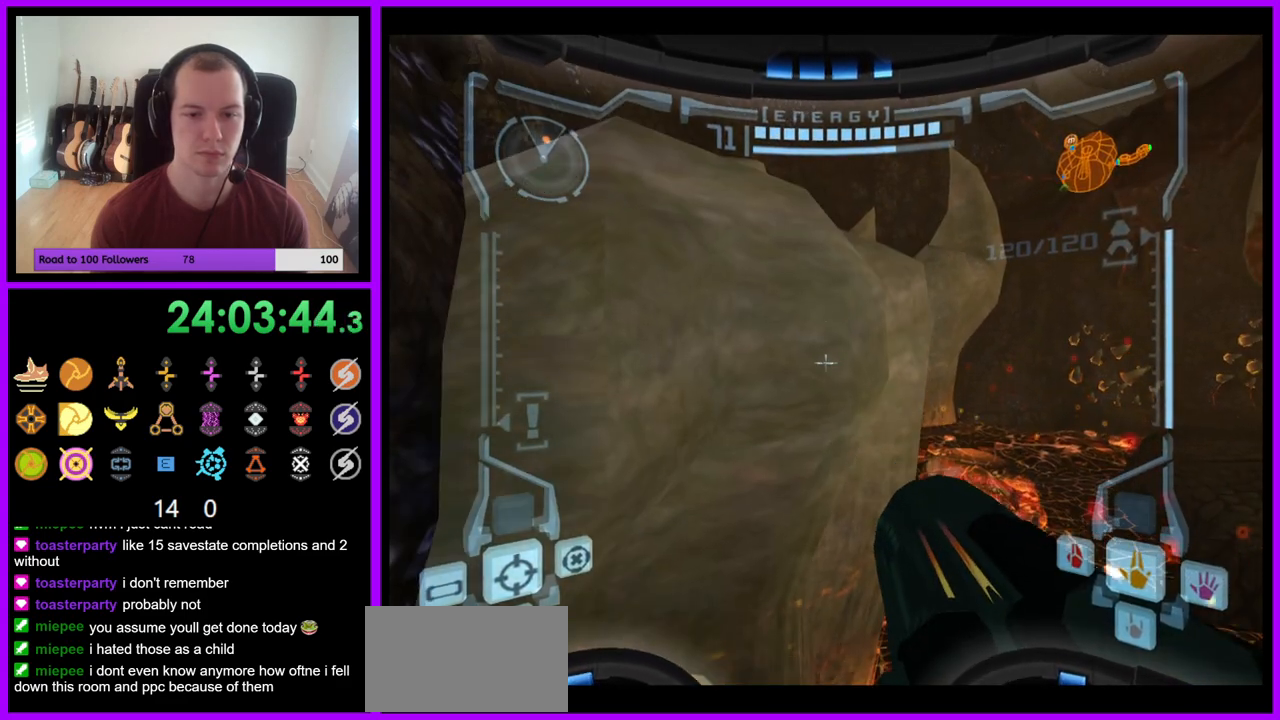
{"buttons": ["L1"], "left_stick": "up", "right_stick": "center", "events": [[50, "left_stick", "up"], [67, "B", "down"], [150, "B", "up"]]}
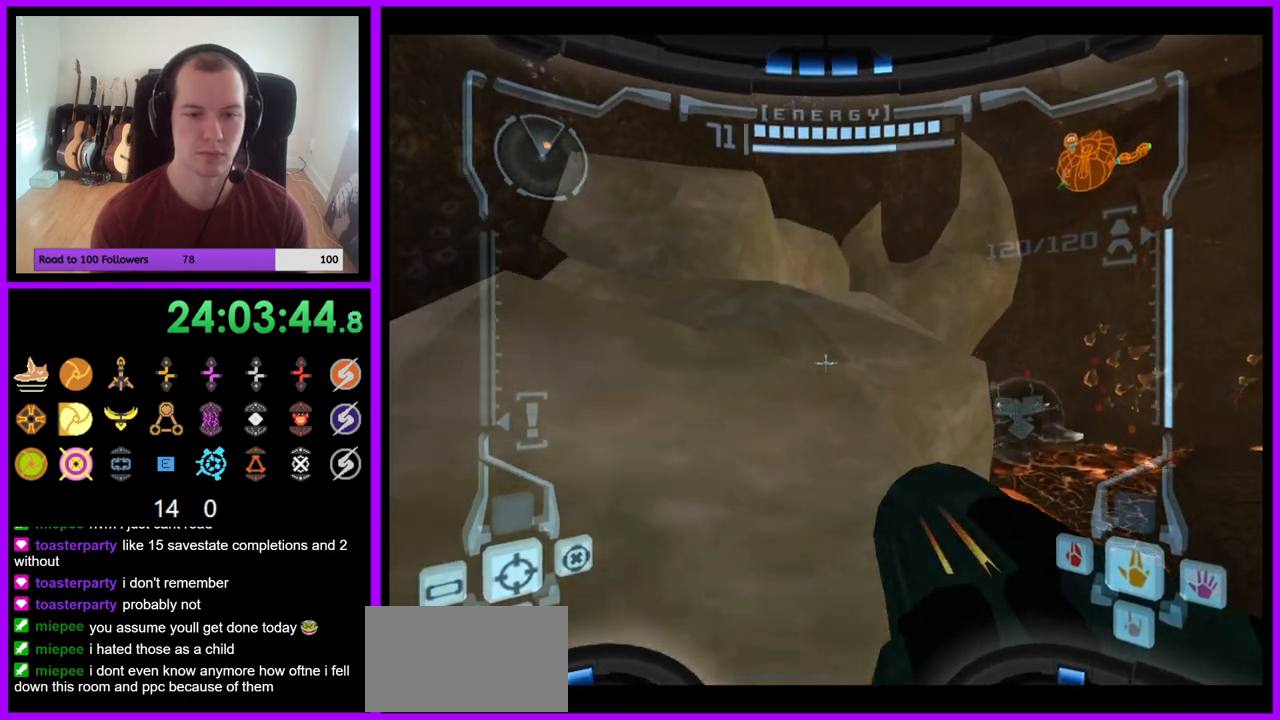
{"buttons": [], "left_stick": "up", "right_stick": "center", "events": [[17, "B", "down"], [67, "left_stick", "up-left"], [83, "B", "up"], [183, "L1", "up"], [317, "left_stick", "up"]]}
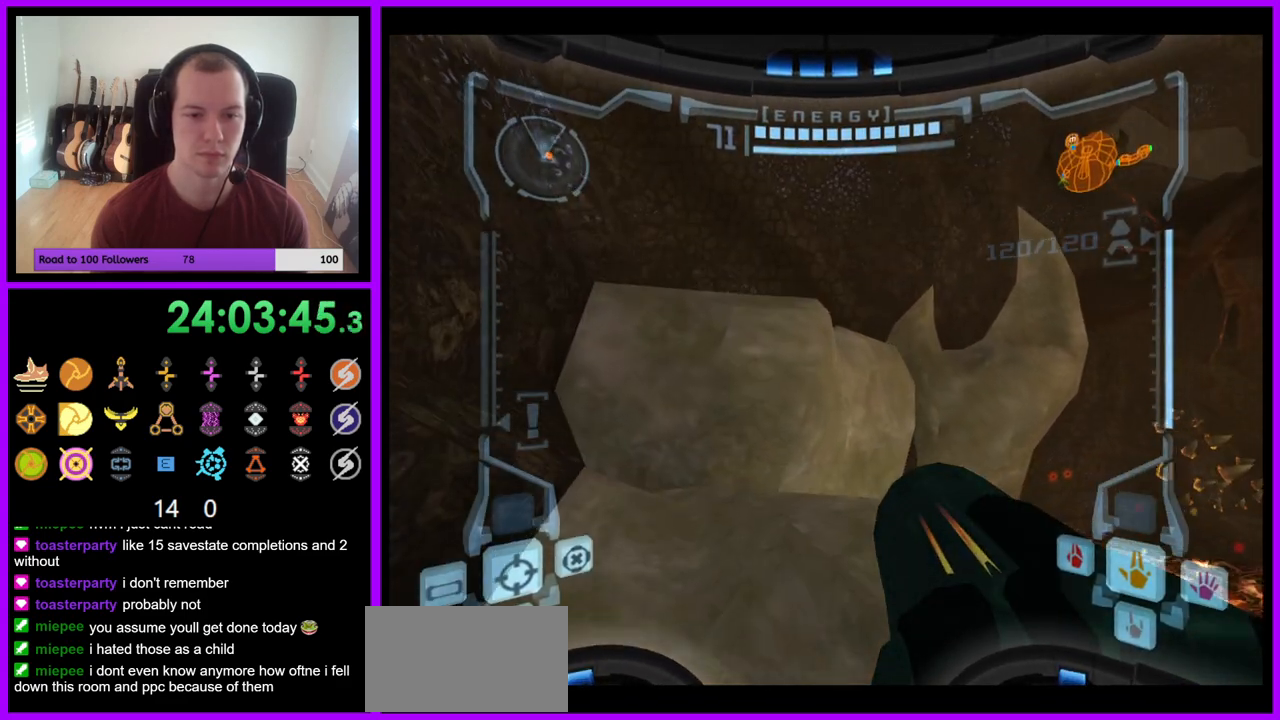
{"buttons": ["B", "L1"], "left_stick": "up", "right_stick": "center", "events": [[383, "L1", "down"], [500, "B", "down"]]}
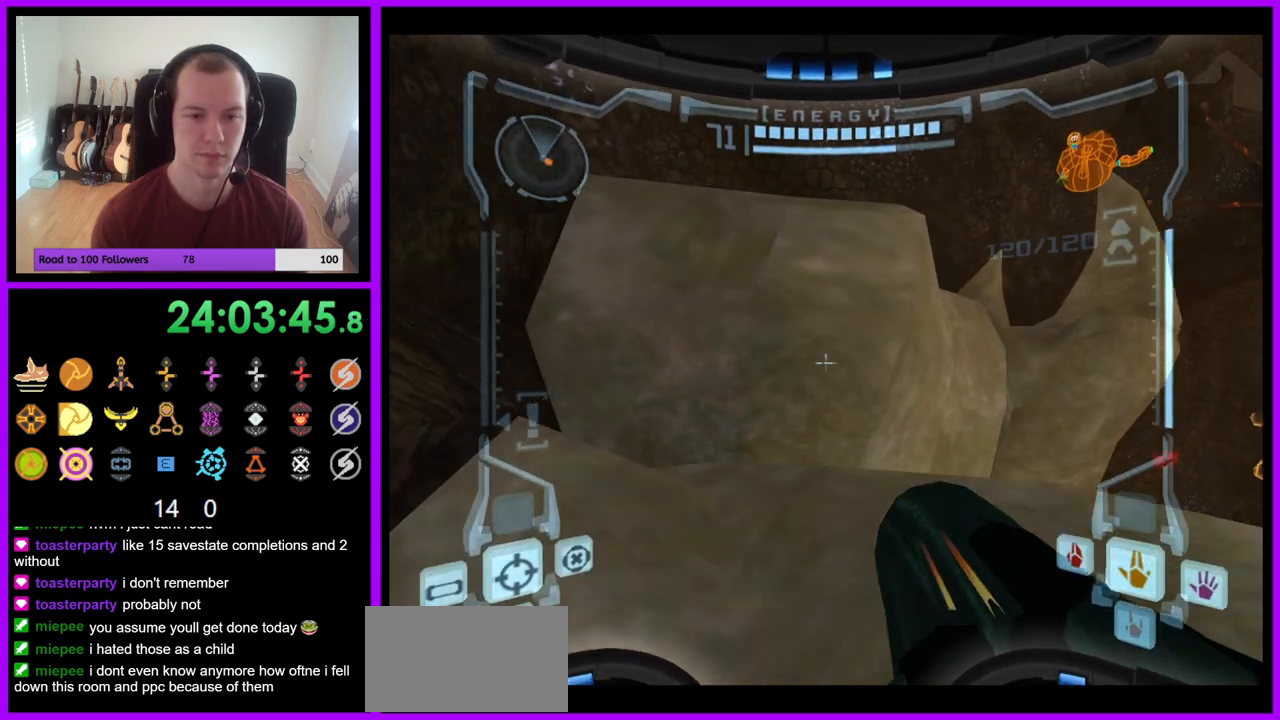
{"buttons": ["B", "L1"], "left_stick": "up", "right_stick": "center", "events": [[100, "B", "up"], [500, "B", "down"]]}
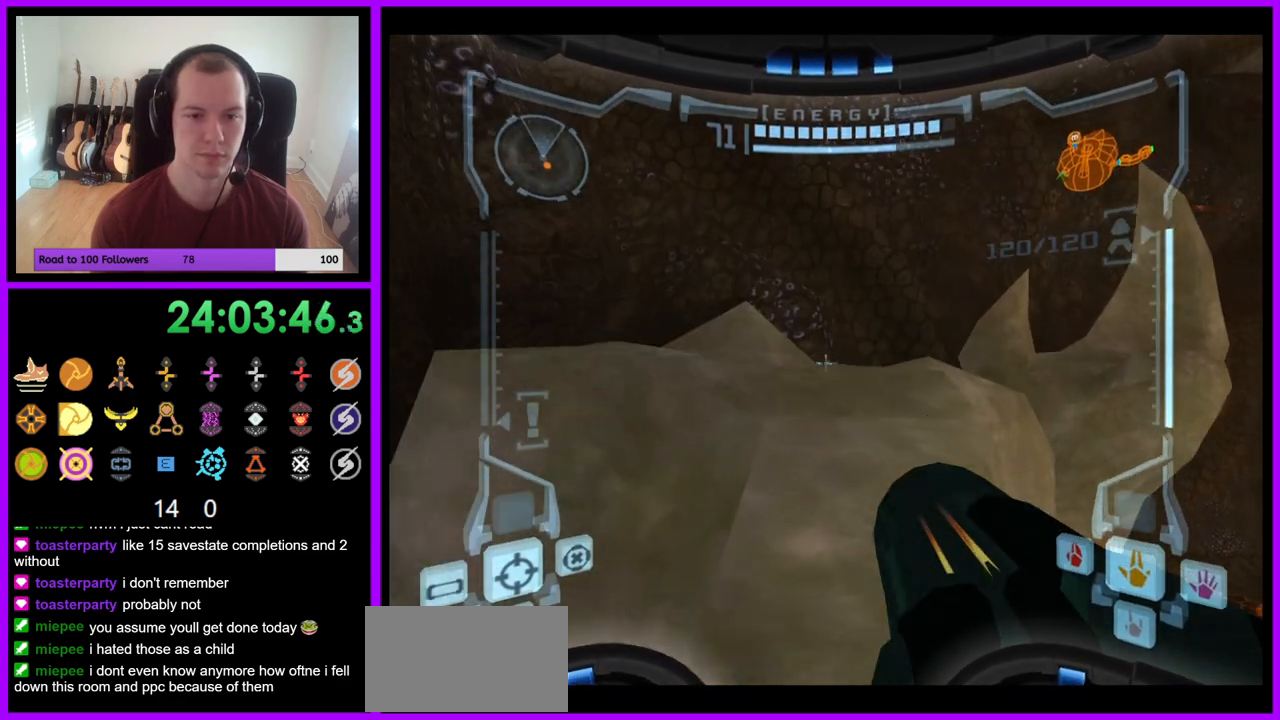
{"buttons": [], "left_stick": "up-right", "right_stick": "center", "events": [[67, "B", "up"], [117, "L1", "up"], [233, "left_stick", "up-right"]]}
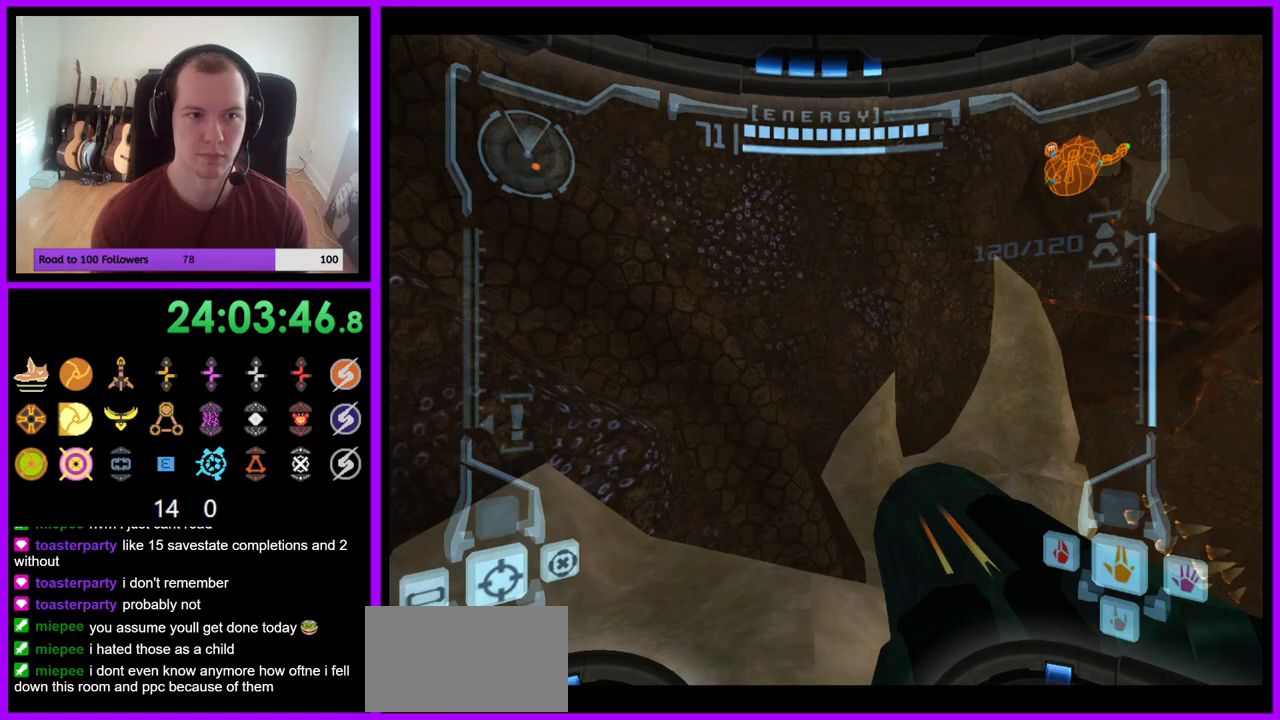
{"buttons": ["L1"], "left_stick": "up", "right_stick": "center", "events": [[283, "left_stick", "up"], [433, "L1", "down"]]}
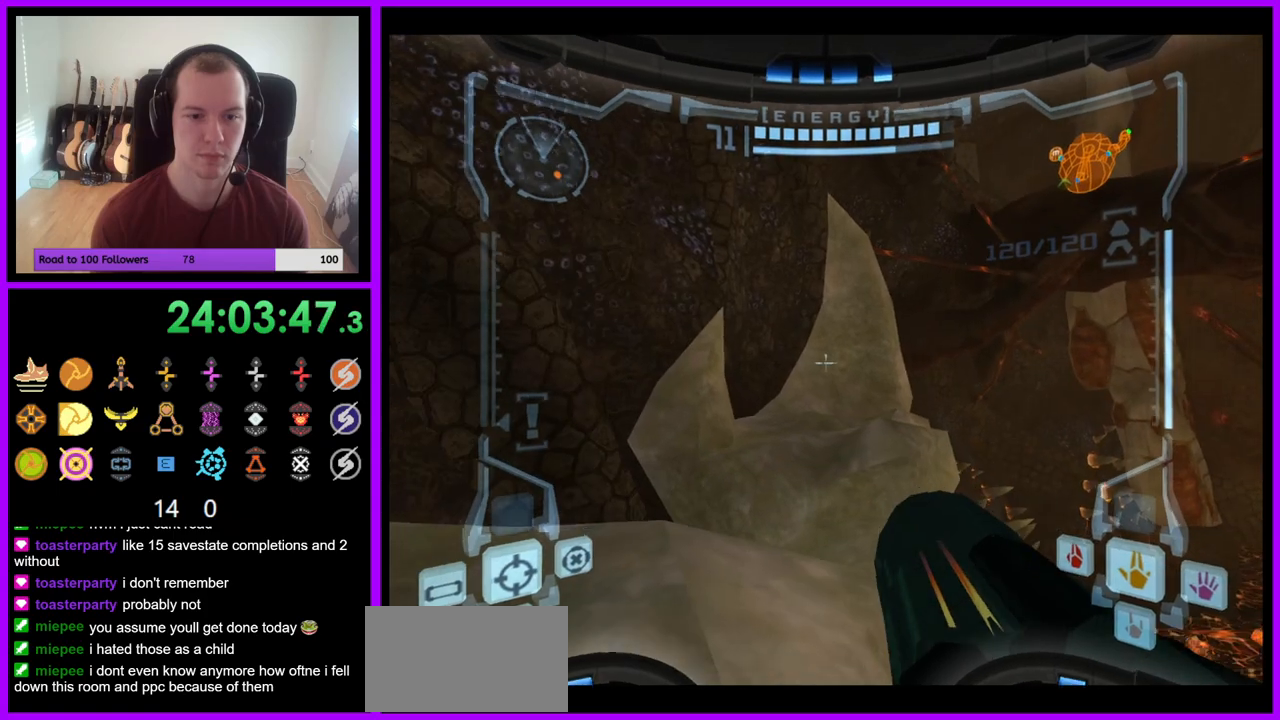
{"buttons": ["R1"], "left_stick": "up-right", "right_stick": "center", "events": [[33, "left_stick", "up-left"], [100, "B", "down"], [183, "B", "up"], [300, "L1", "up"], [300, "left_stick", "up"], [317, "R1", "down"], [433, "left_stick", "up-right"]]}
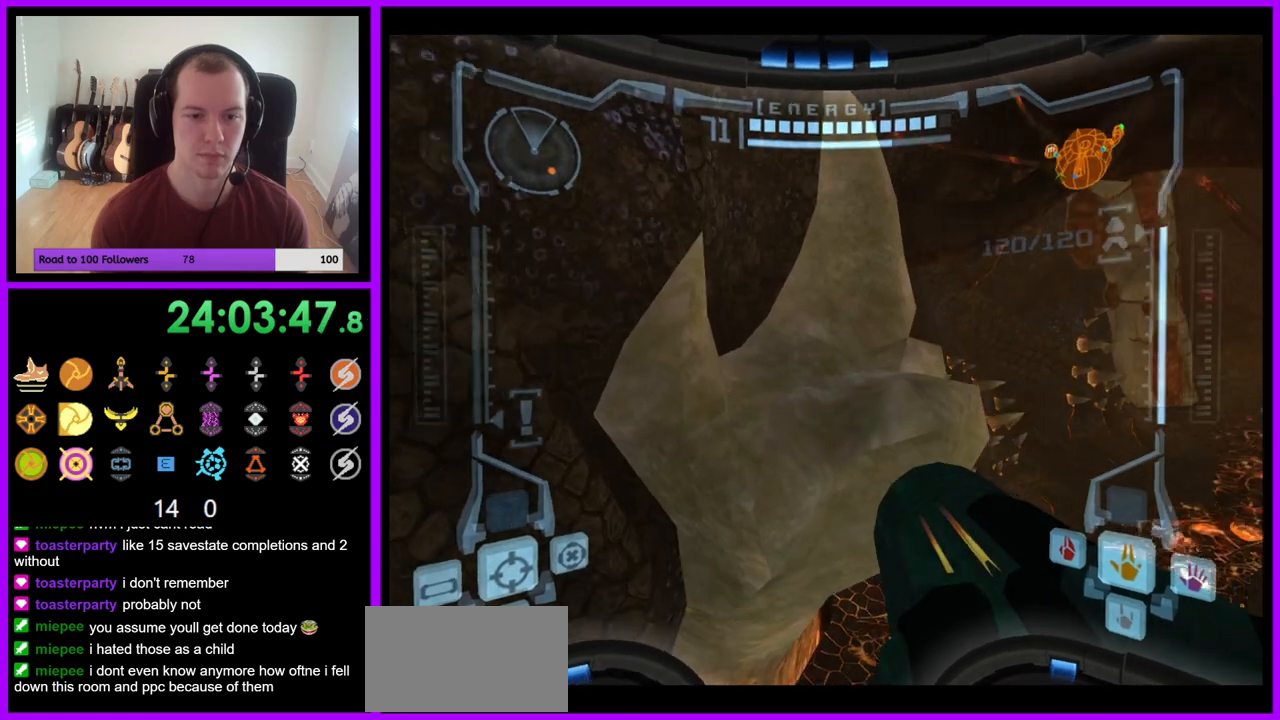
{"buttons": ["R1"], "left_stick": "up-right", "right_stick": "center", "events": [[283, "L1", "down"], [300, "B", "down"], [367, "B", "up"], [450, "L1", "up"]]}
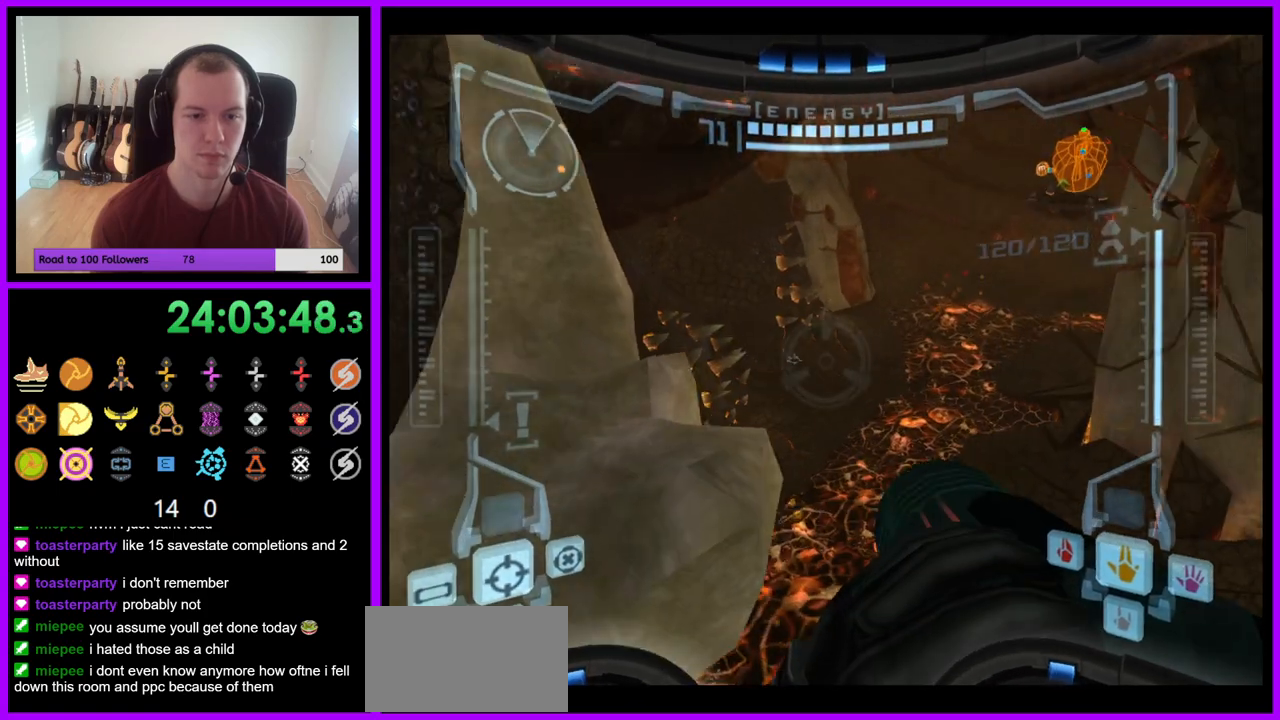
{"buttons": ["R1"], "left_stick": "up-right", "right_stick": "center", "events": []}
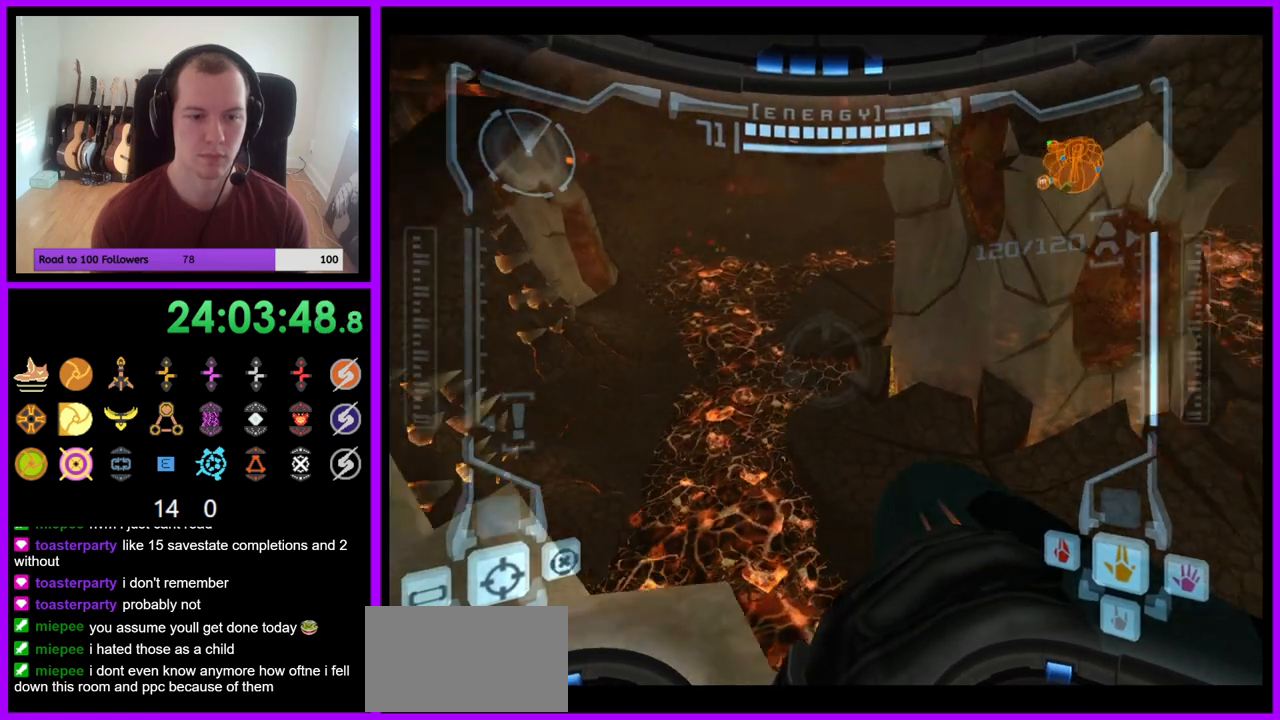
{"buttons": ["R1"], "left_stick": "right", "right_stick": "up-right", "events": [[217, "left_stick", "right"], [450, "right_stick", "up-right"]]}